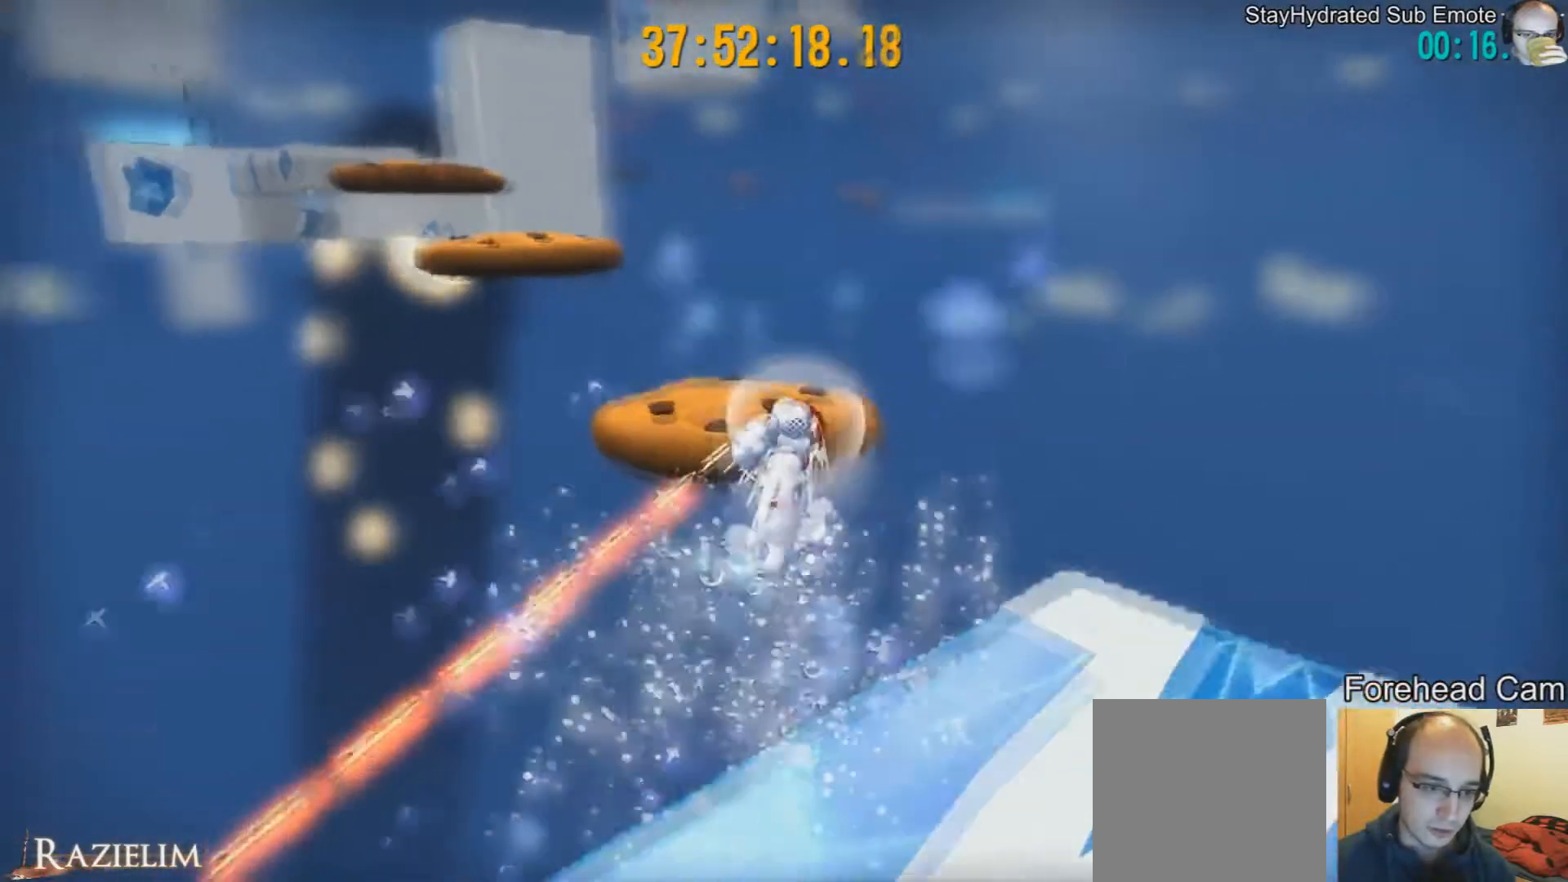
Gameplay with a controller (Xbox layout); each line is a JSON object with the inputs held at the frame after it. "events" lists button and stick changes between this image and that frame as [ms after this image, input, new state], when the widget could be followed in between. Not read: L3 R3.
{"buttons": [], "left_stick": "up-left", "right_stick": "right", "events": [[42, "R2", "up"], [167, "R2", "down"], [292, "R2", "up"], [334, "left_stick", "up-left"], [417, "right_stick", "right"]]}
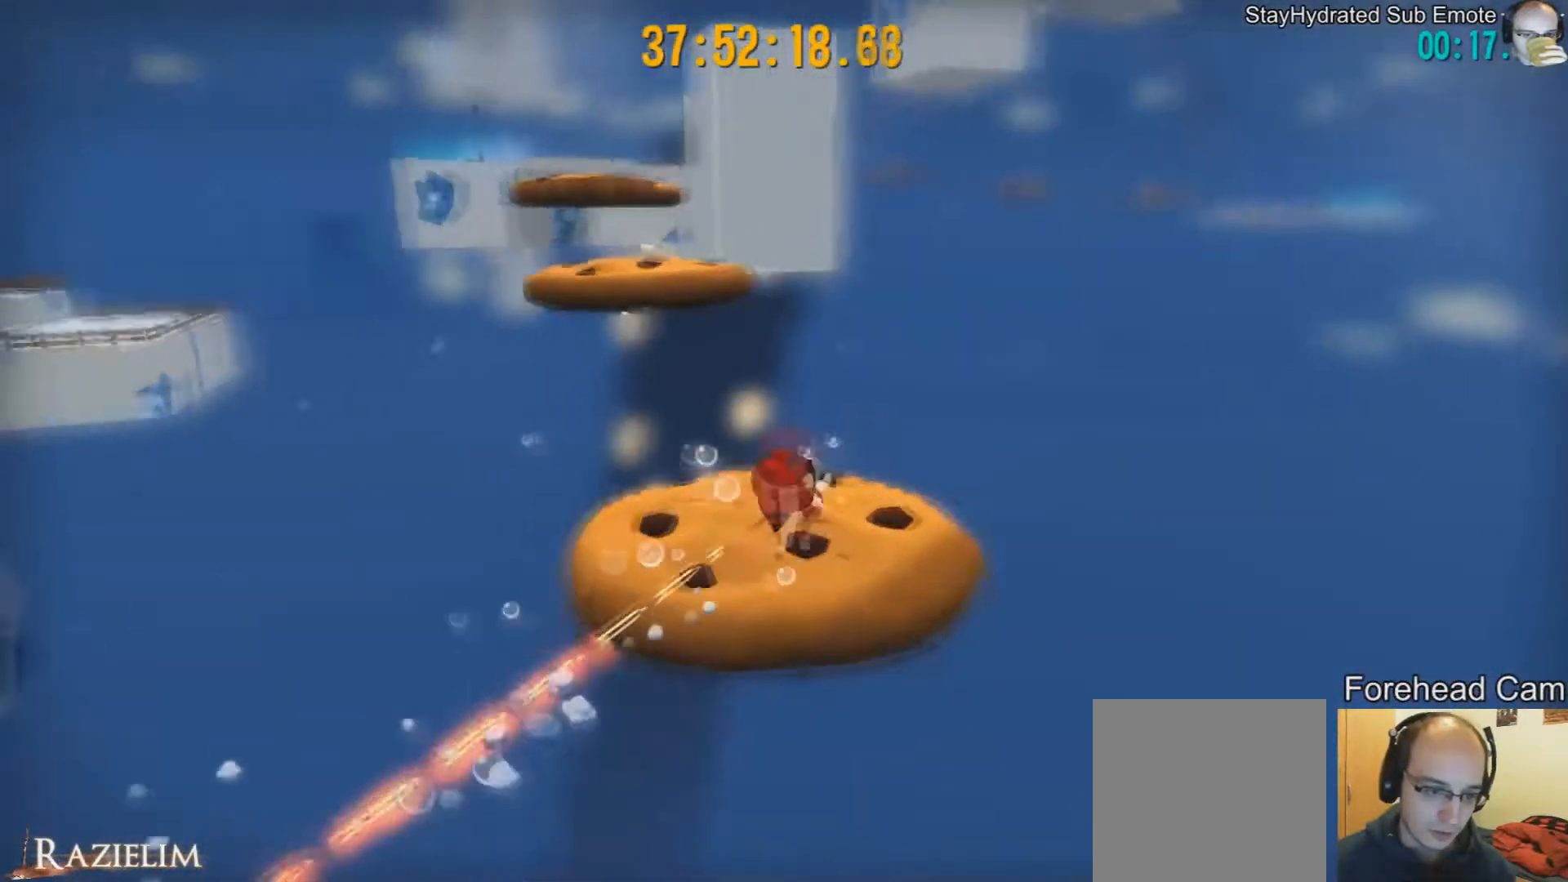
{"buttons": [], "left_stick": "center", "right_stick": "center", "events": [[42, "right_stick", "center"], [459, "left_stick", "center"]]}
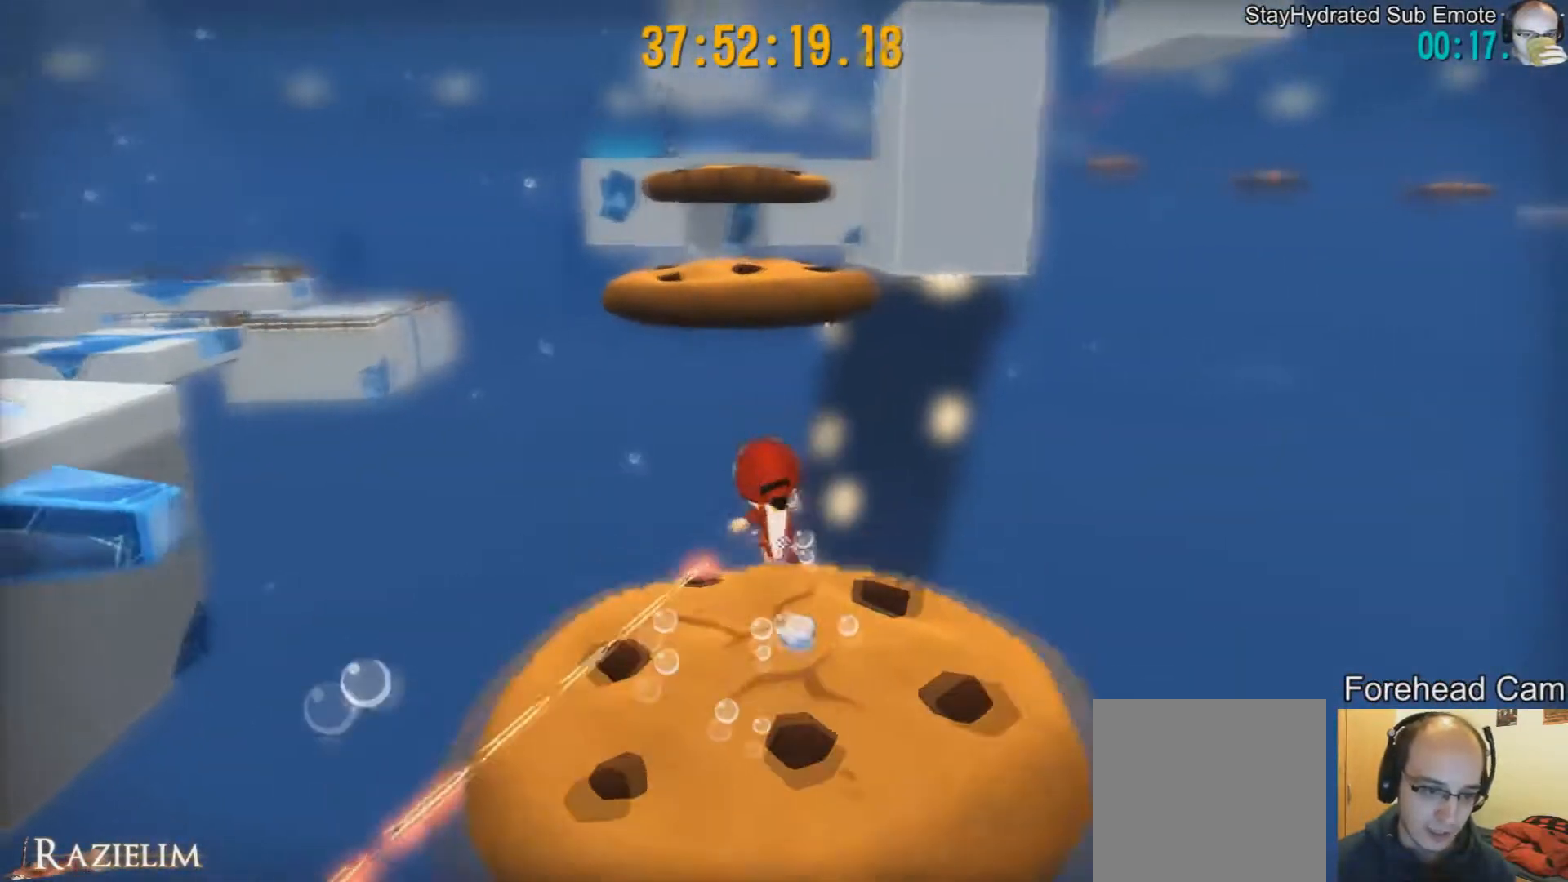
{"buttons": [], "left_stick": "center", "right_stick": "center", "events": []}
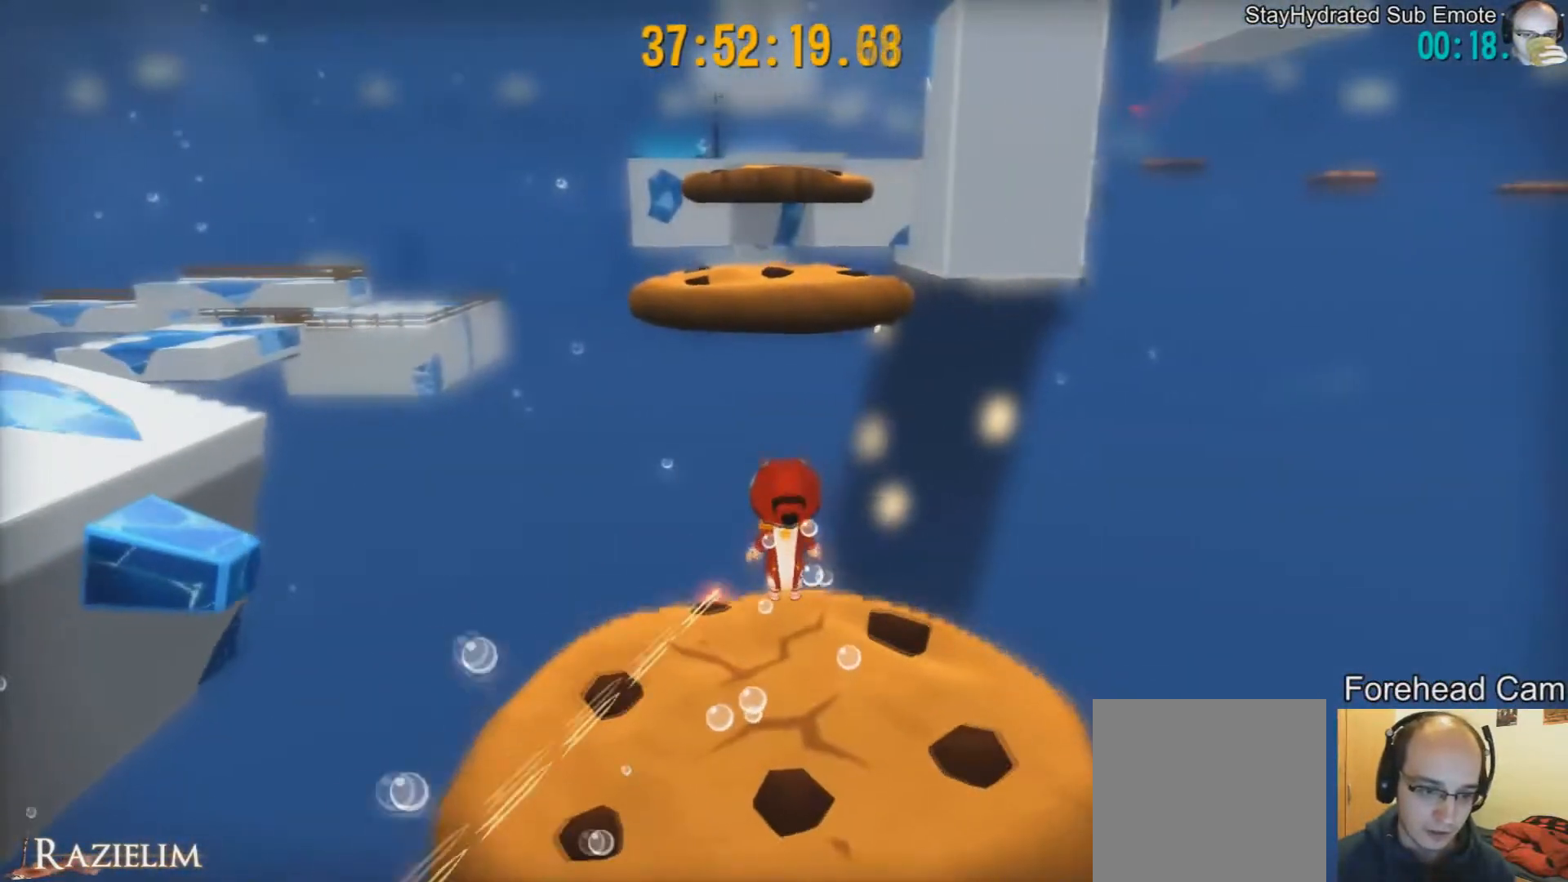
{"buttons": [], "left_stick": "center", "right_stick": "center", "events": [[41, "left_stick", "up"], [291, "L2", "down"], [333, "L2", "up"], [375, "left_stick", "center"]]}
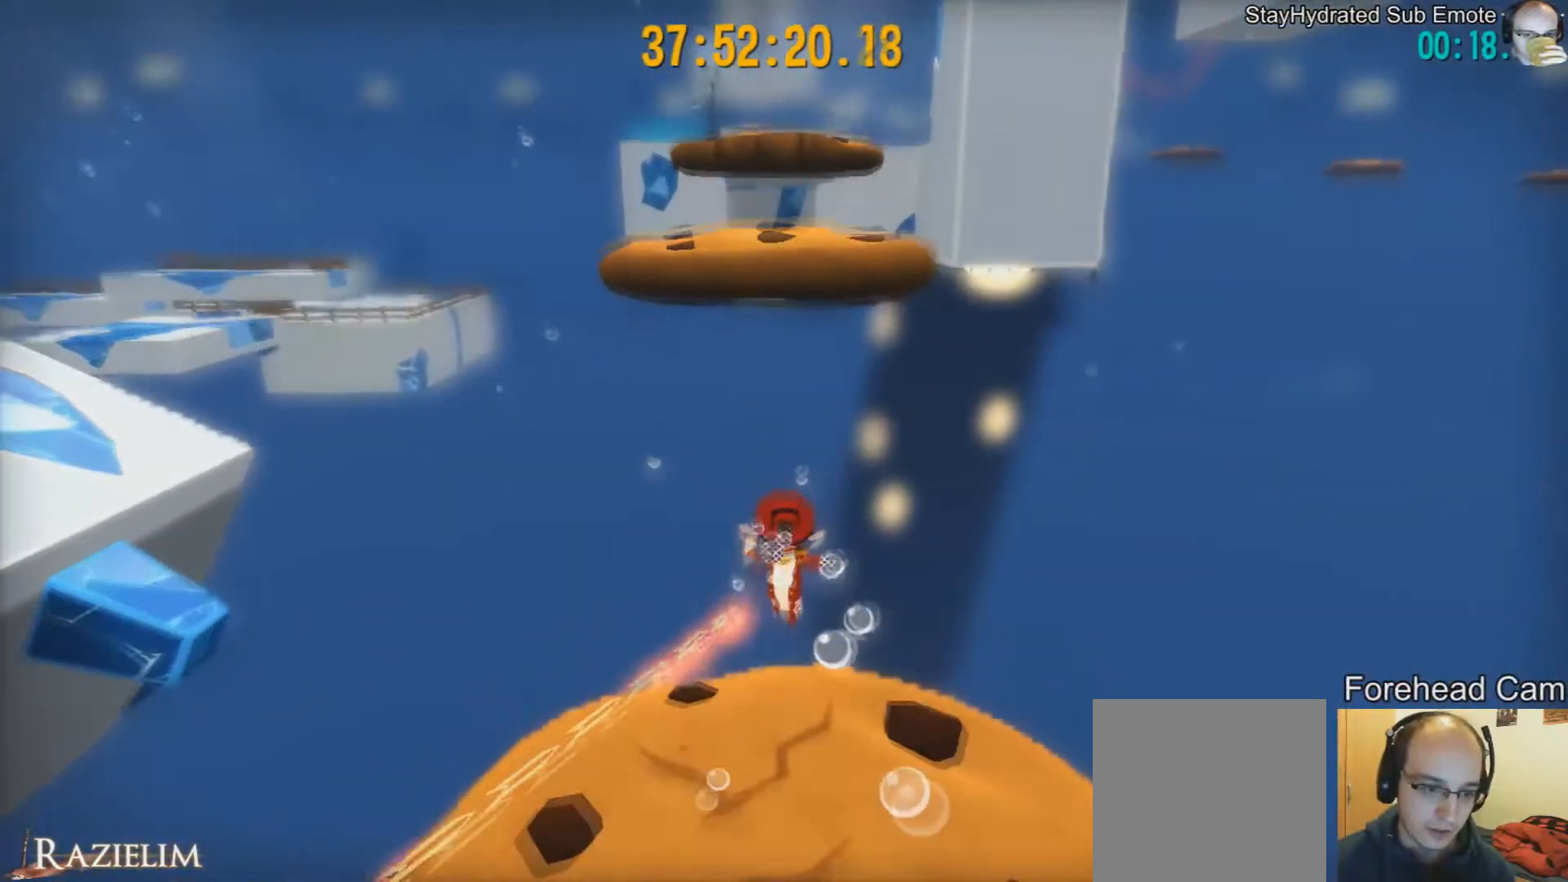
{"buttons": [], "left_stick": "center", "right_stick": "center", "events": [[125, "left_stick", "up-left"], [250, "left_stick", "center"]]}
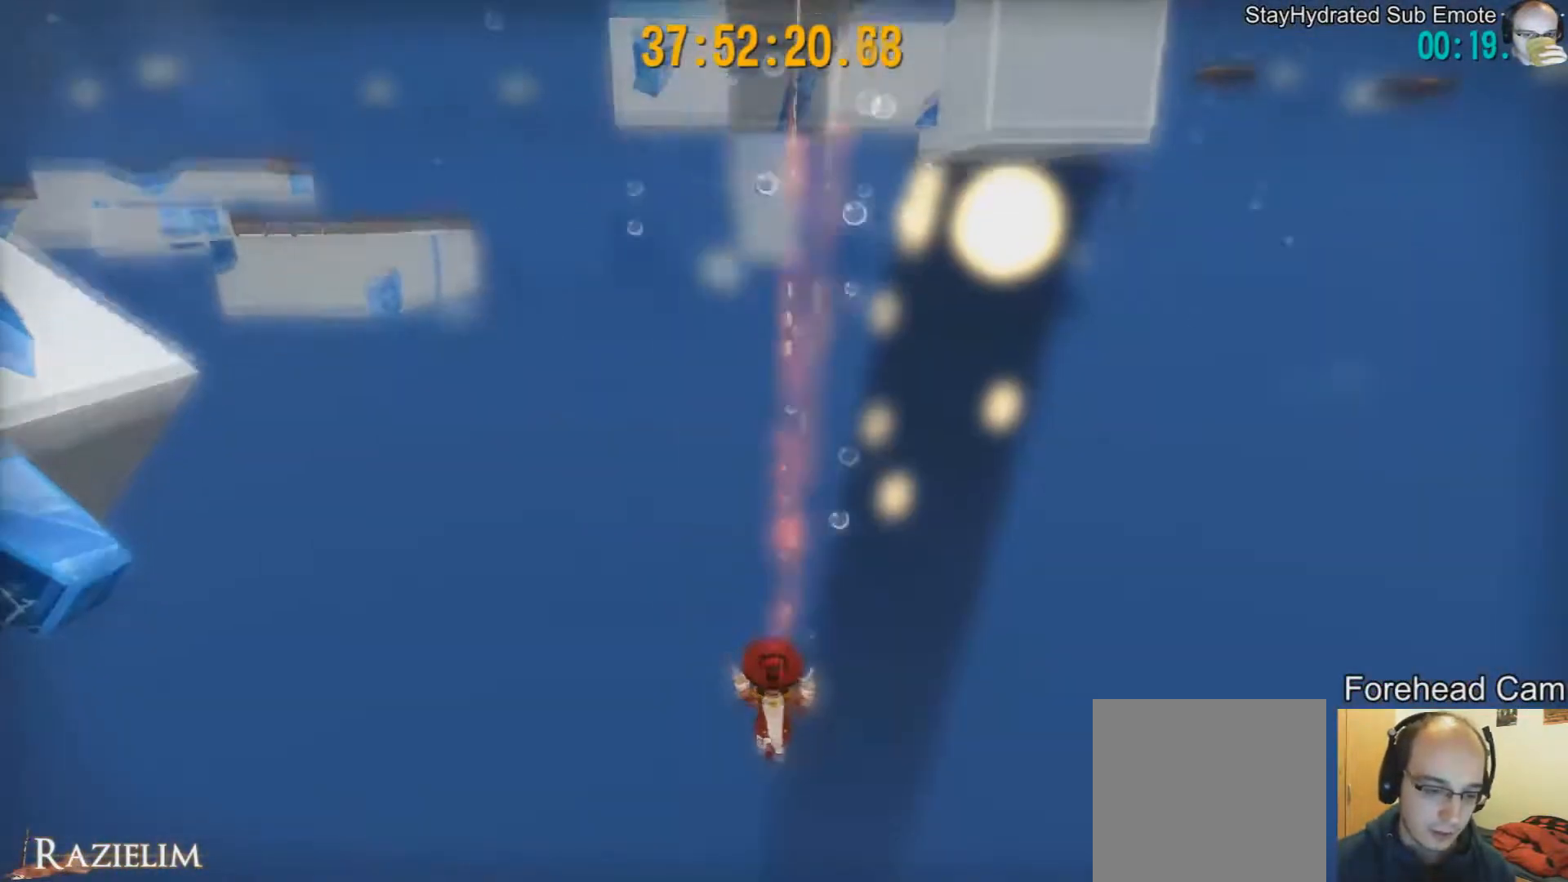
{"buttons": [], "left_stick": "center", "right_stick": "center", "events": []}
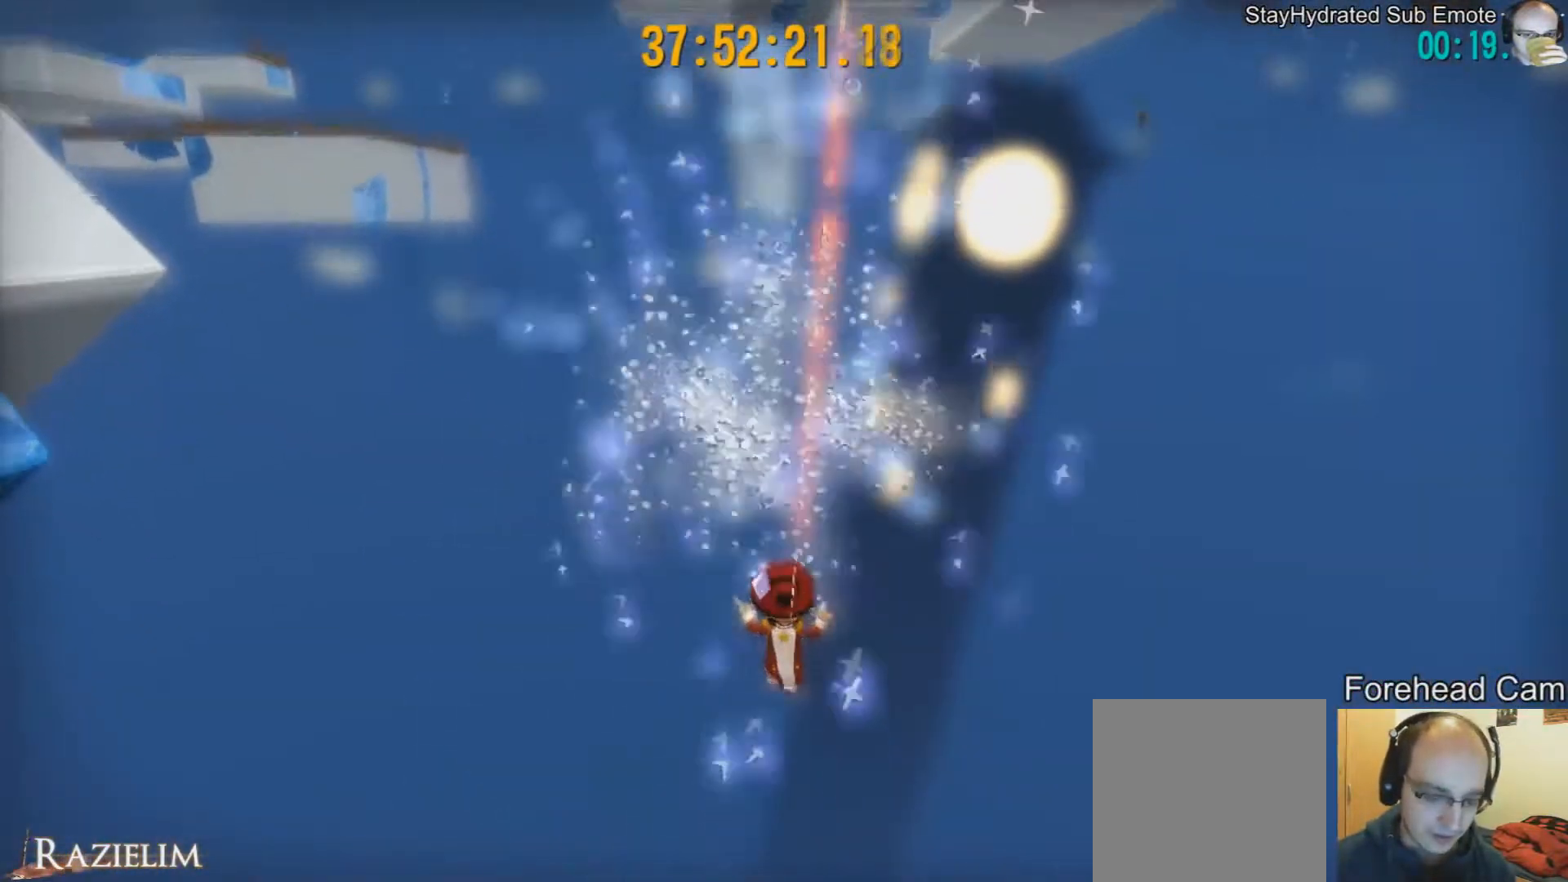
{"buttons": [], "left_stick": "center", "right_stick": "center", "events": []}
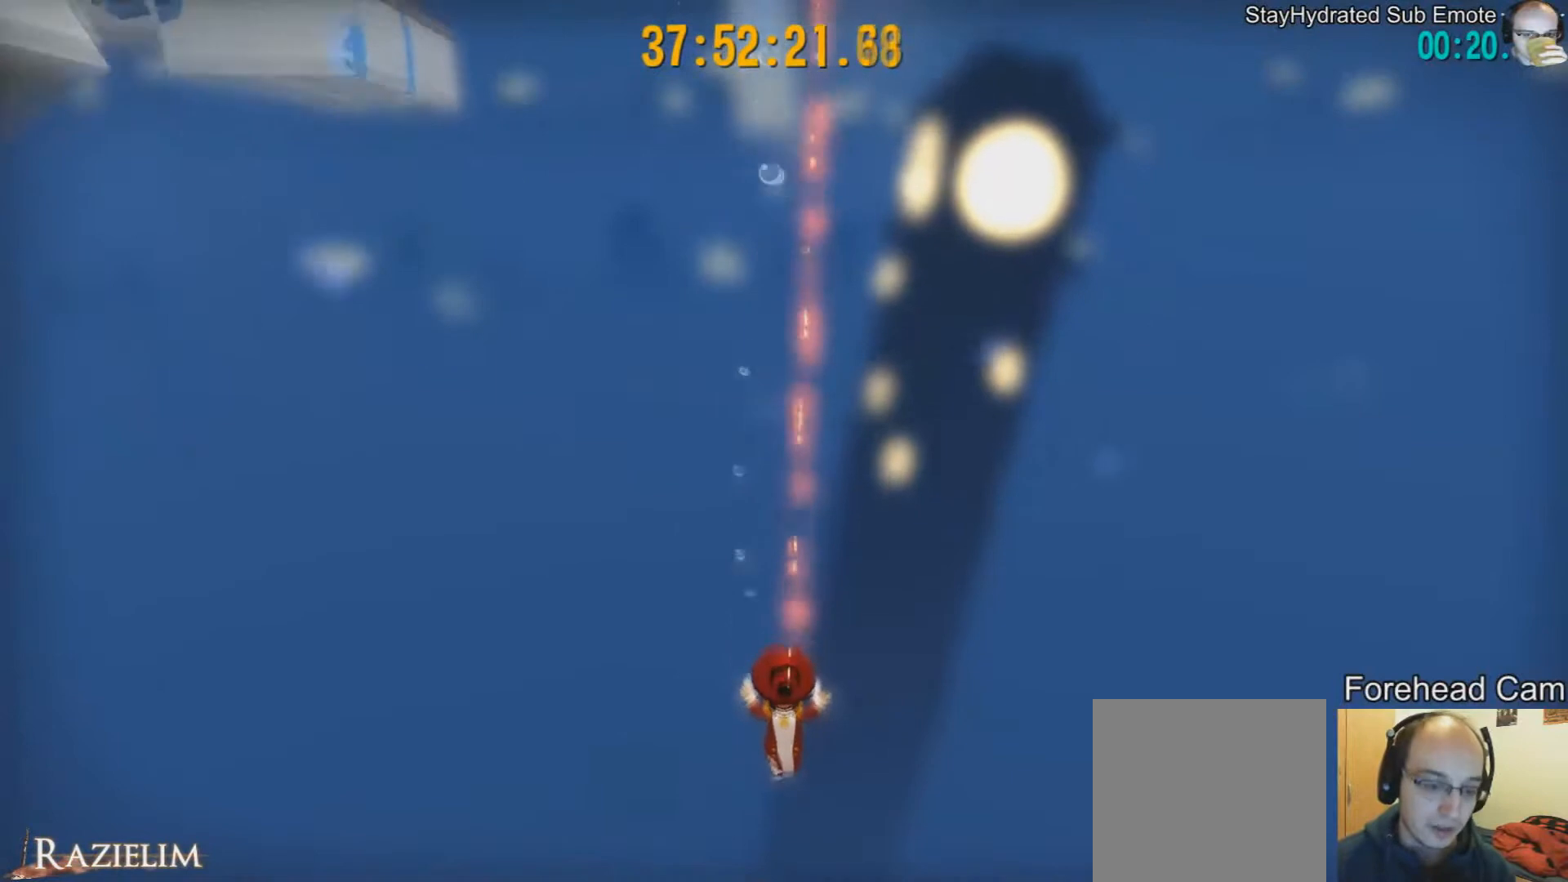
{"buttons": [], "left_stick": "center", "right_stick": "center", "events": []}
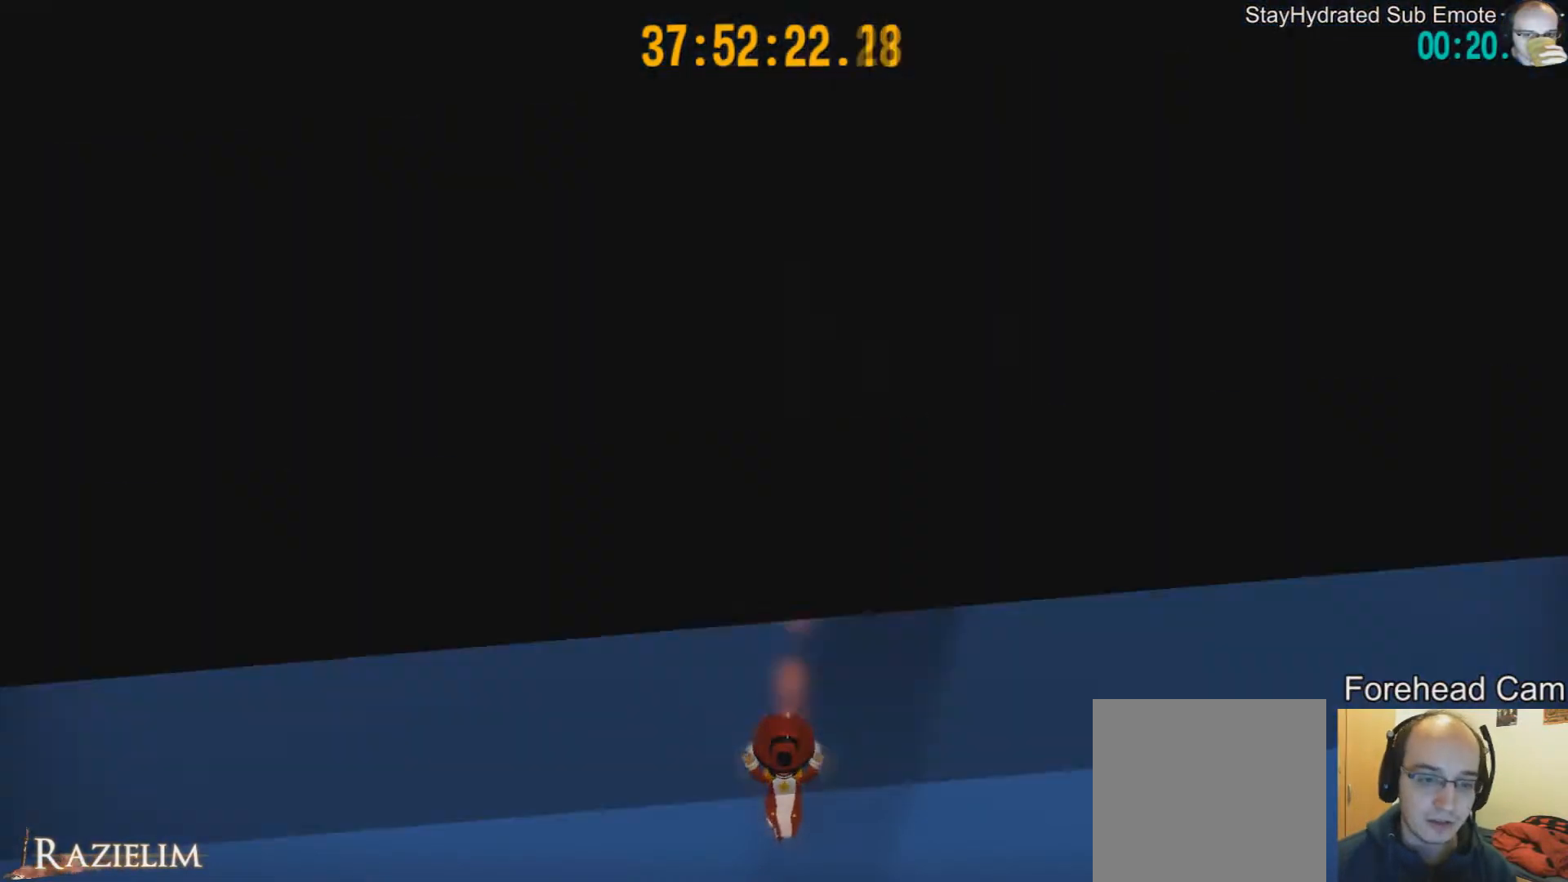
{"buttons": [], "left_stick": "up", "right_stick": "center", "events": [[500, "left_stick", "up"]]}
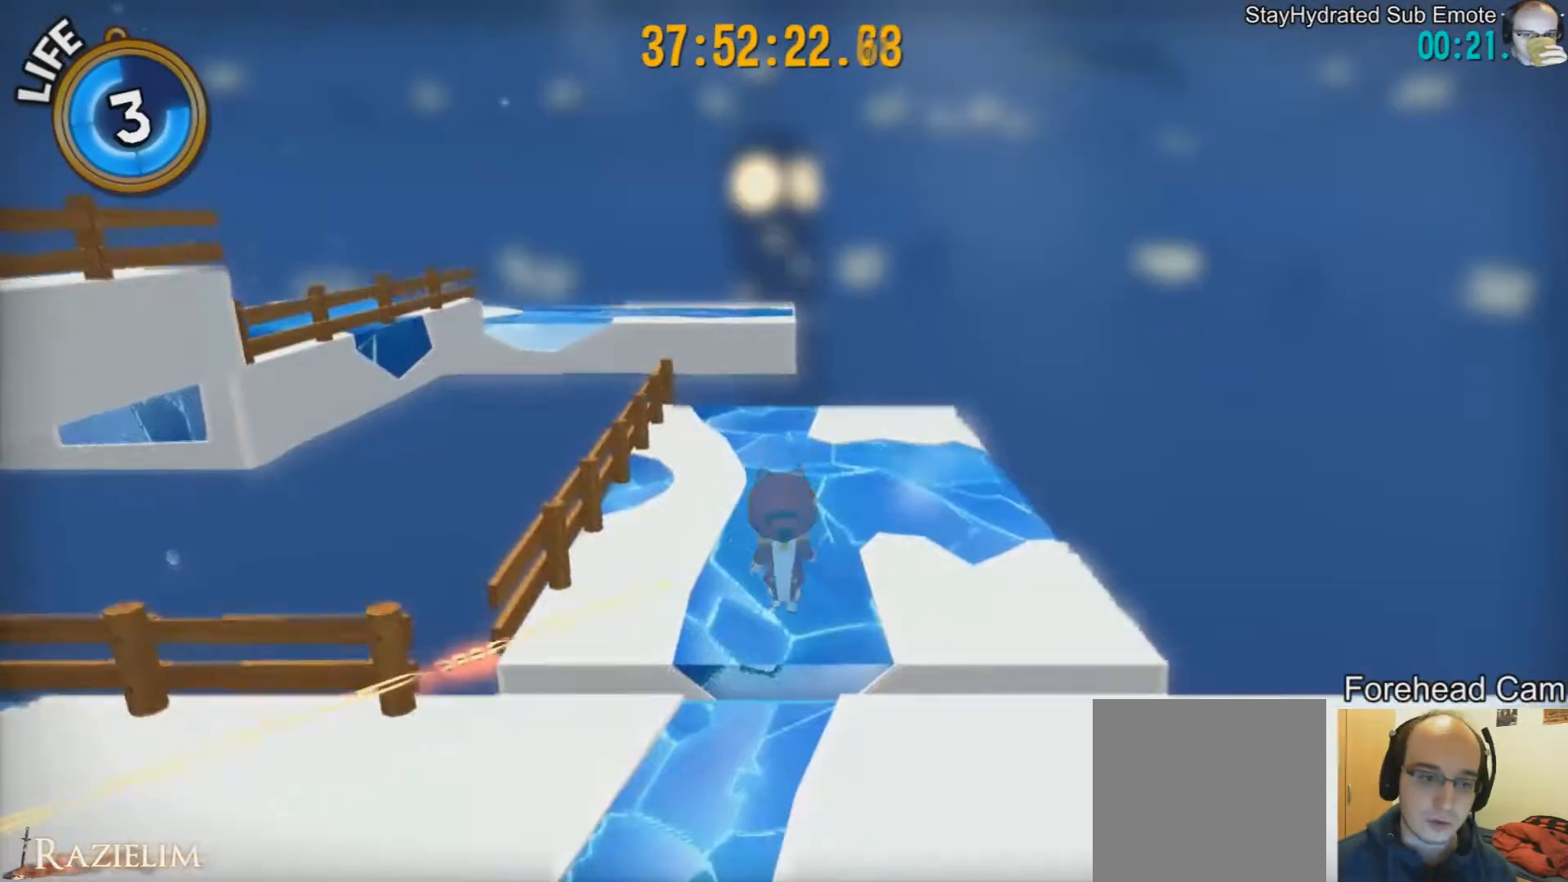
{"buttons": ["R2"], "left_stick": "up", "right_stick": "center", "events": [[334, "R2", "down"], [459, "R2", "up"], [501, "R2", "down"]]}
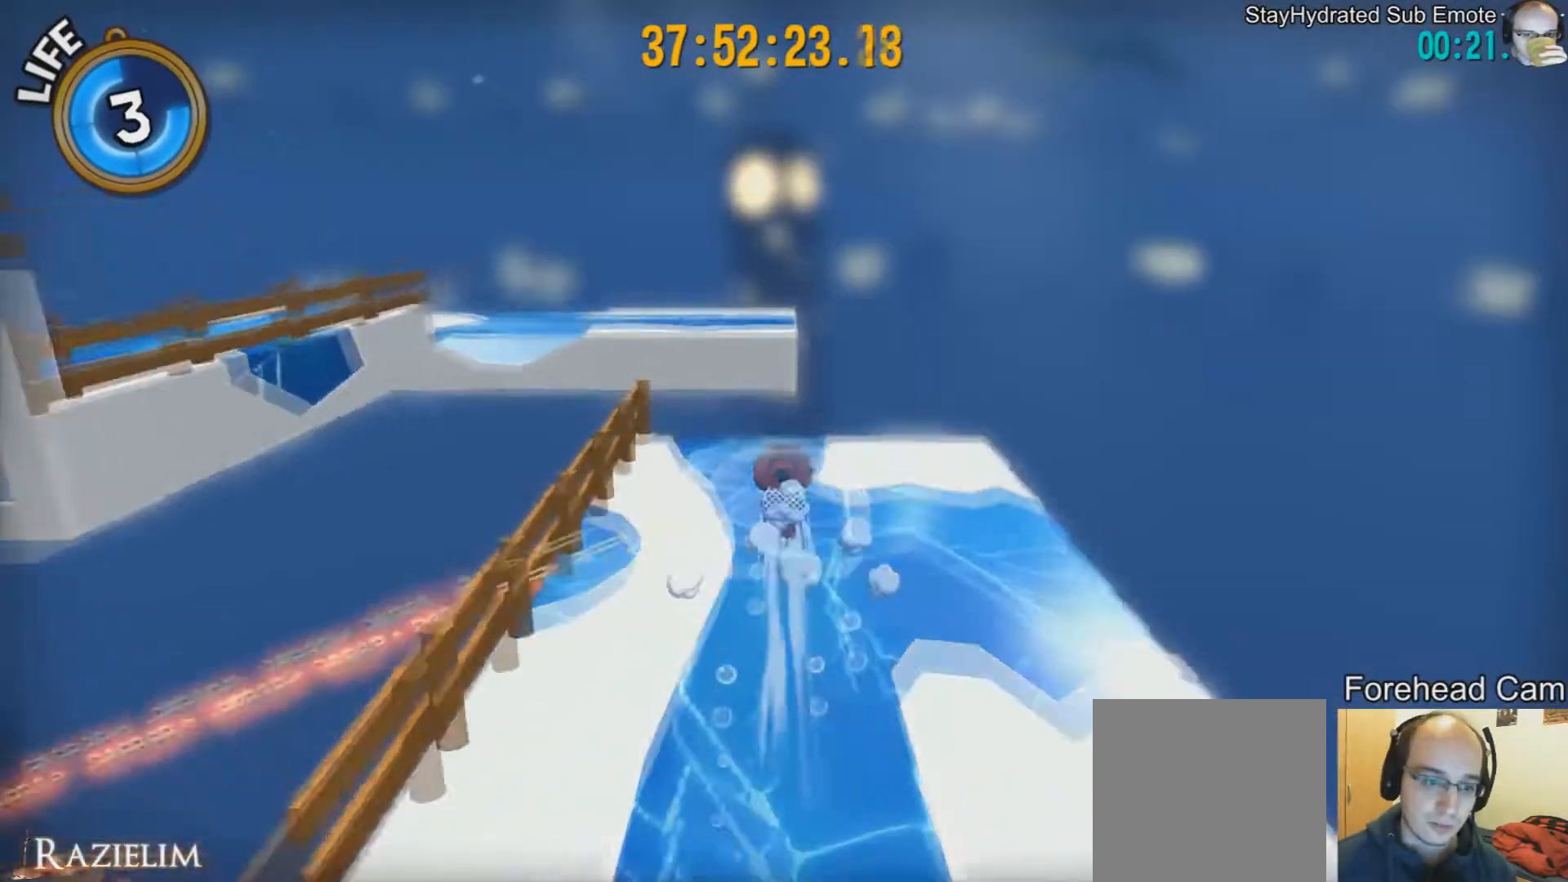
{"buttons": [], "left_stick": "up-left", "right_stick": "center", "events": [[167, "R2", "up"], [209, "left_stick", "up-left"], [209, "right_stick", "right"], [375, "right_stick", "center"]]}
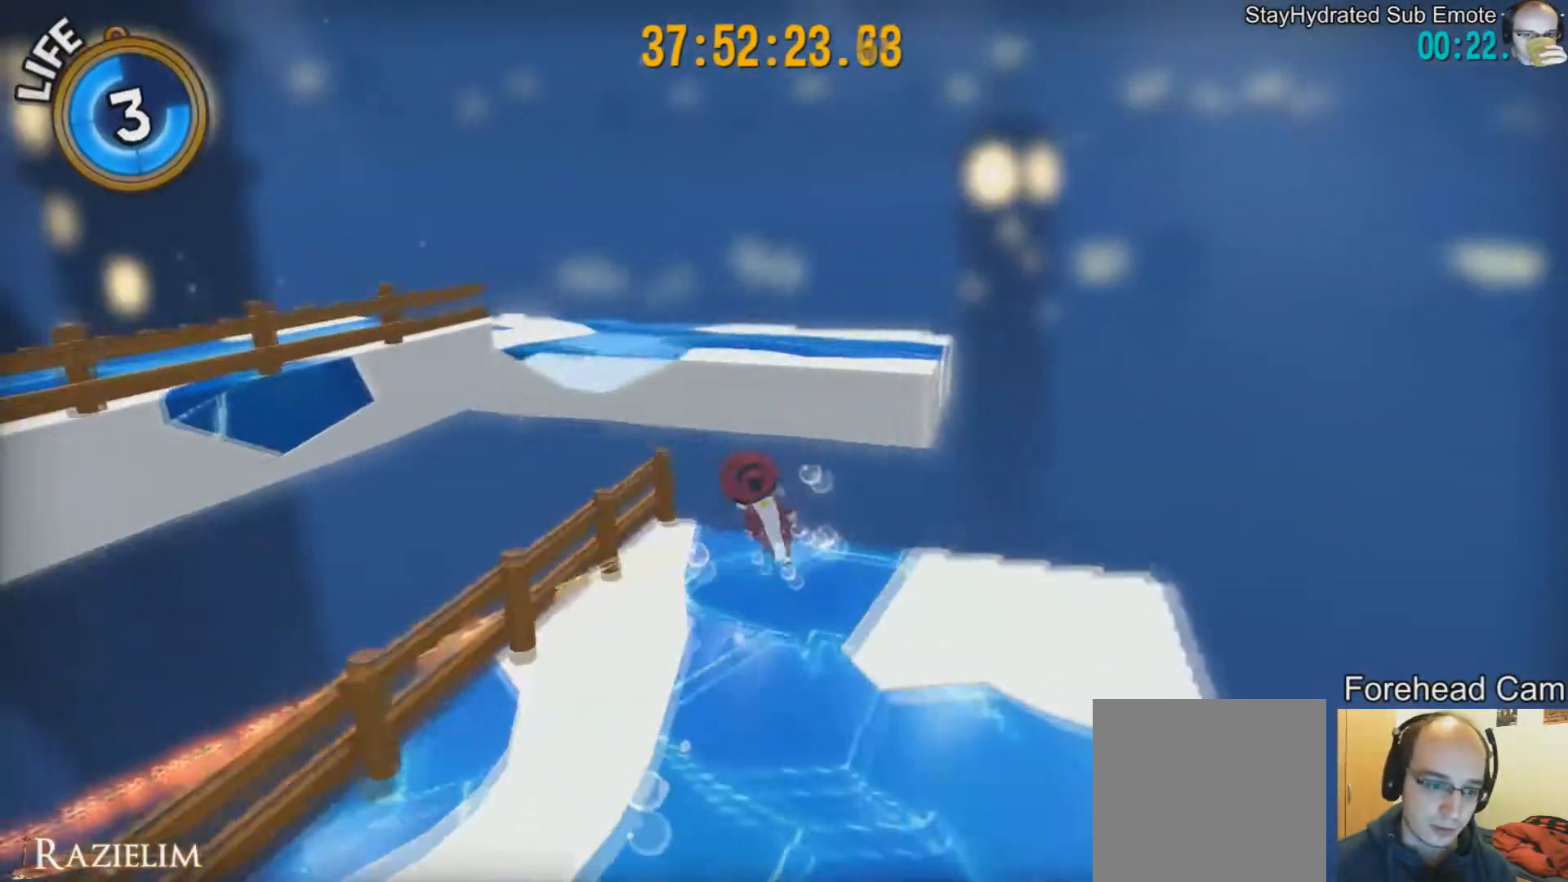
{"buttons": ["R2"], "left_stick": "up", "right_stick": "center", "events": [[41, "left_stick", "up"], [458, "R2", "down"]]}
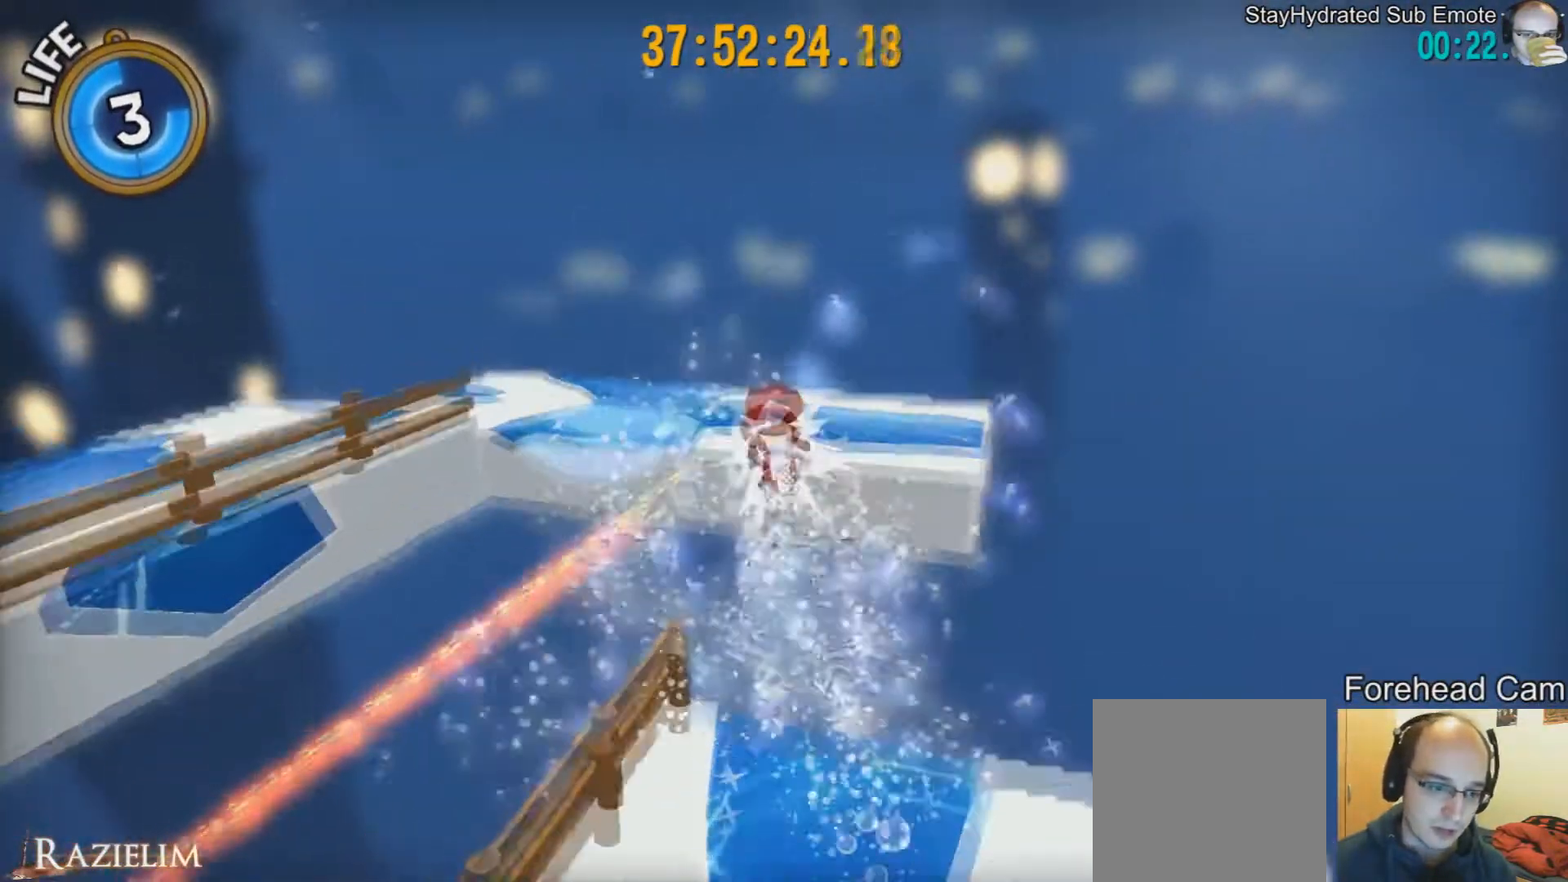
{"buttons": [], "left_stick": "up", "right_stick": "right", "events": [[125, "R2", "up"], [209, "R2", "down"], [209, "left_stick", "up-right"], [375, "R2", "up"], [375, "right_stick", "right"], [500, "left_stick", "up"]]}
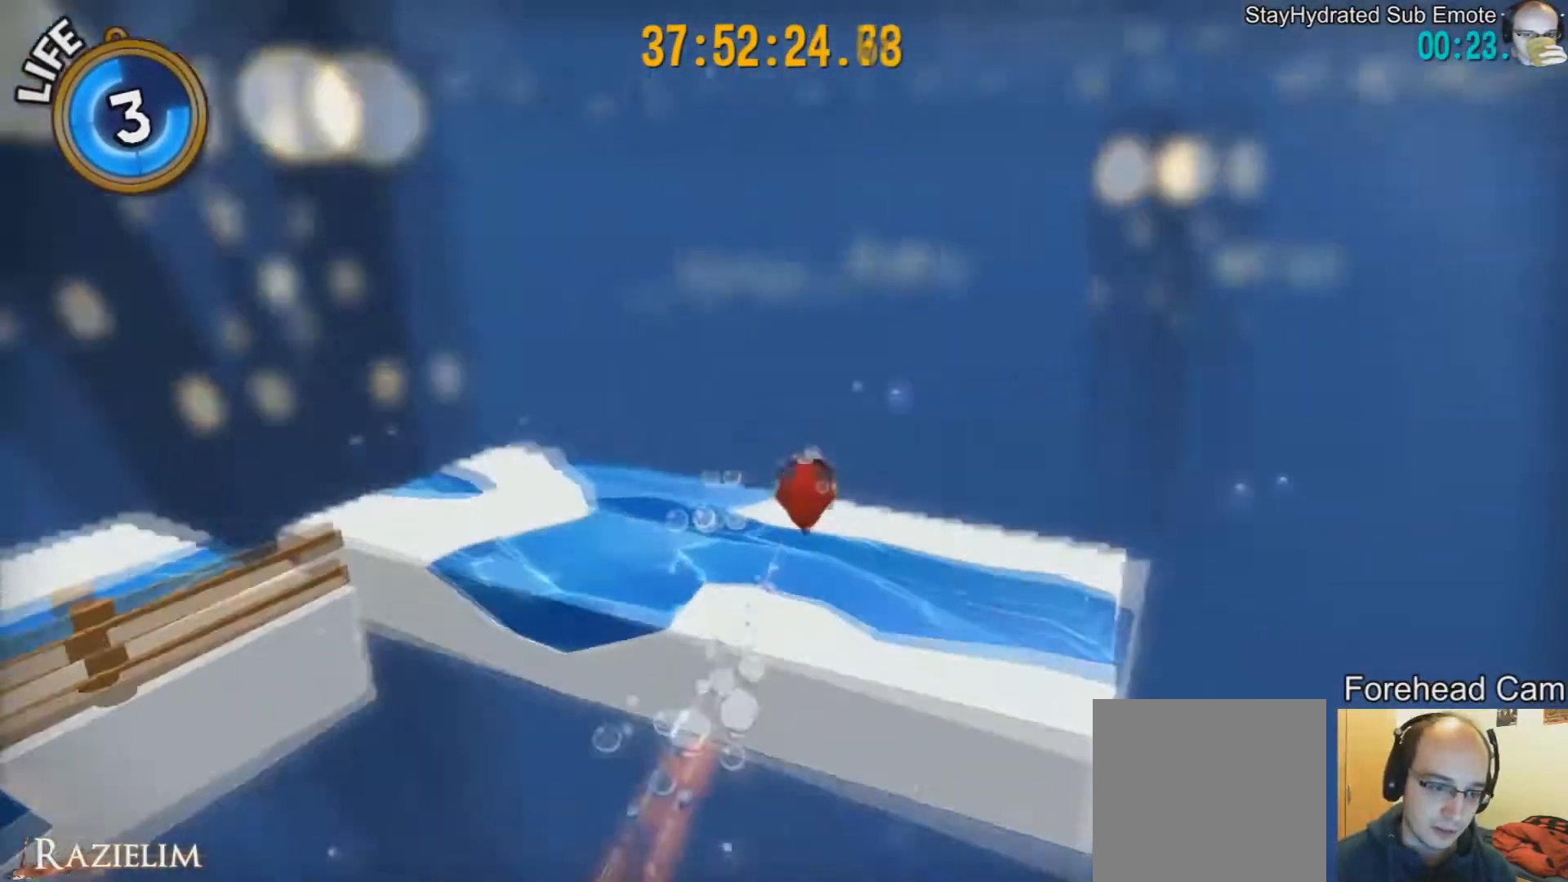
{"buttons": [], "left_stick": "up-left", "right_stick": "right", "events": [[418, "left_stick", "up-left"]]}
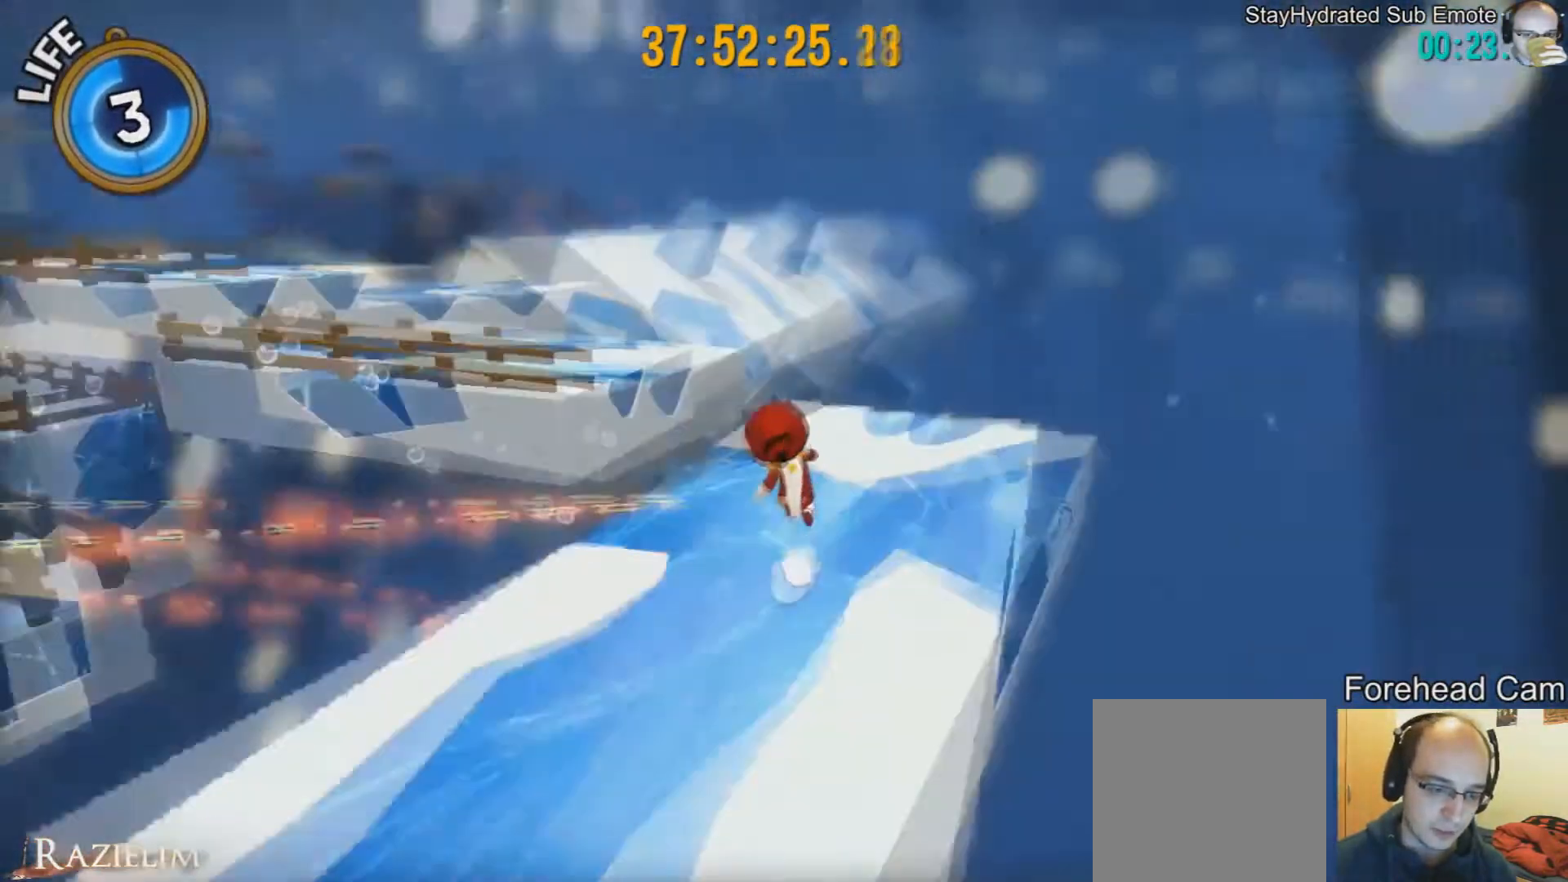
{"buttons": ["L2"], "left_stick": "up-left", "right_stick": "center", "events": [[83, "right_stick", "center"], [417, "L2", "down"]]}
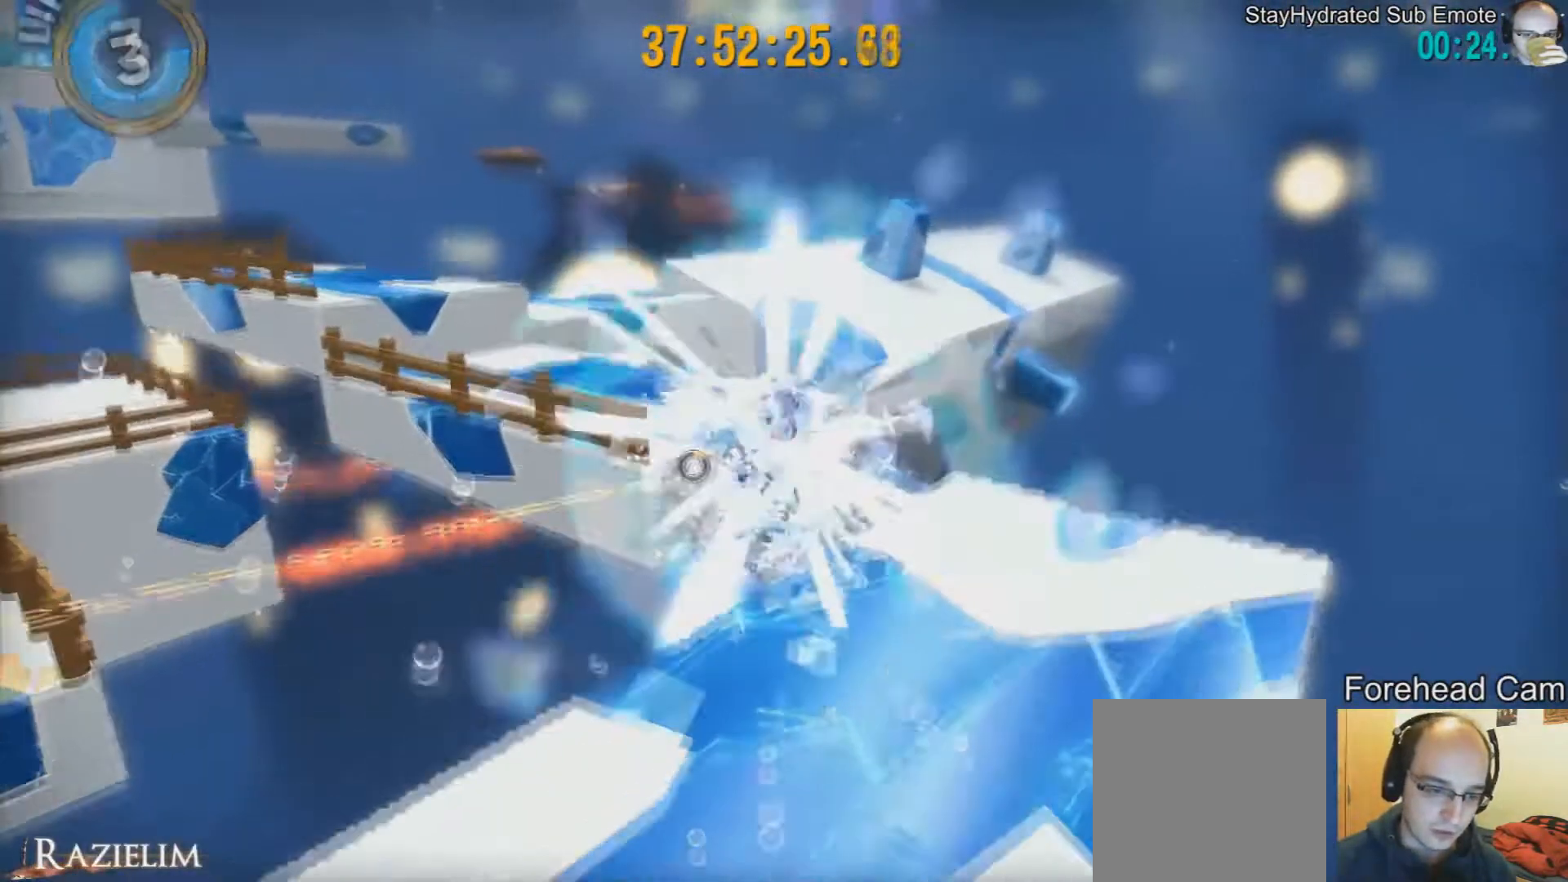
{"buttons": [], "left_stick": "up-left", "right_stick": "right", "events": [[42, "L2", "up"], [209, "R2", "down"], [334, "R2", "up"], [376, "R2", "down"], [501, "R2", "up"], [501, "right_stick", "right"]]}
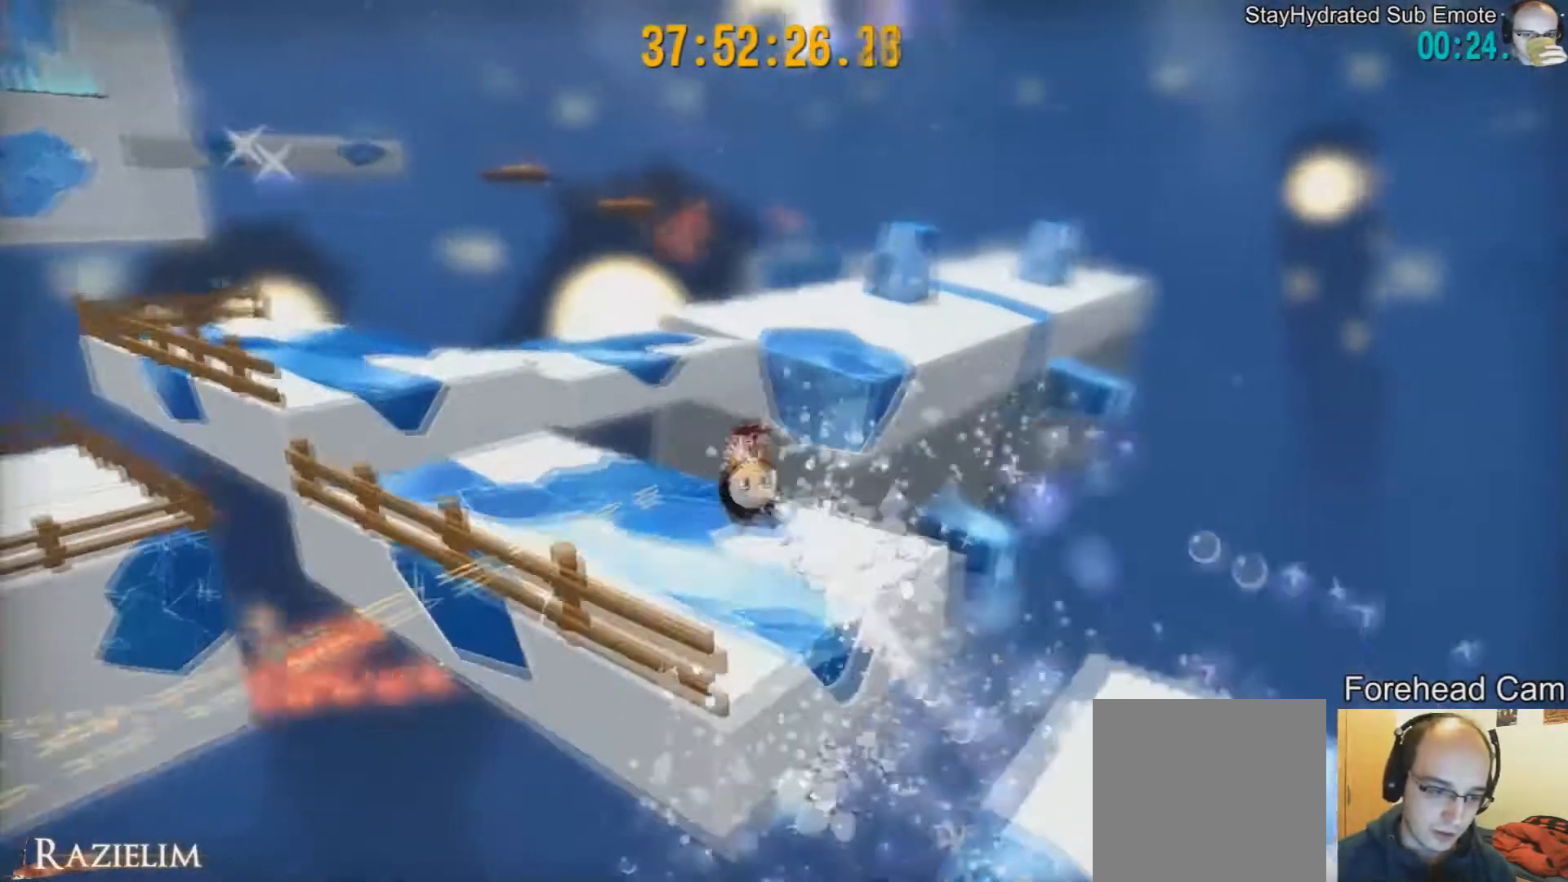
{"buttons": [], "left_stick": "up-left", "right_stick": "center", "events": [[209, "right_stick", "center"]]}
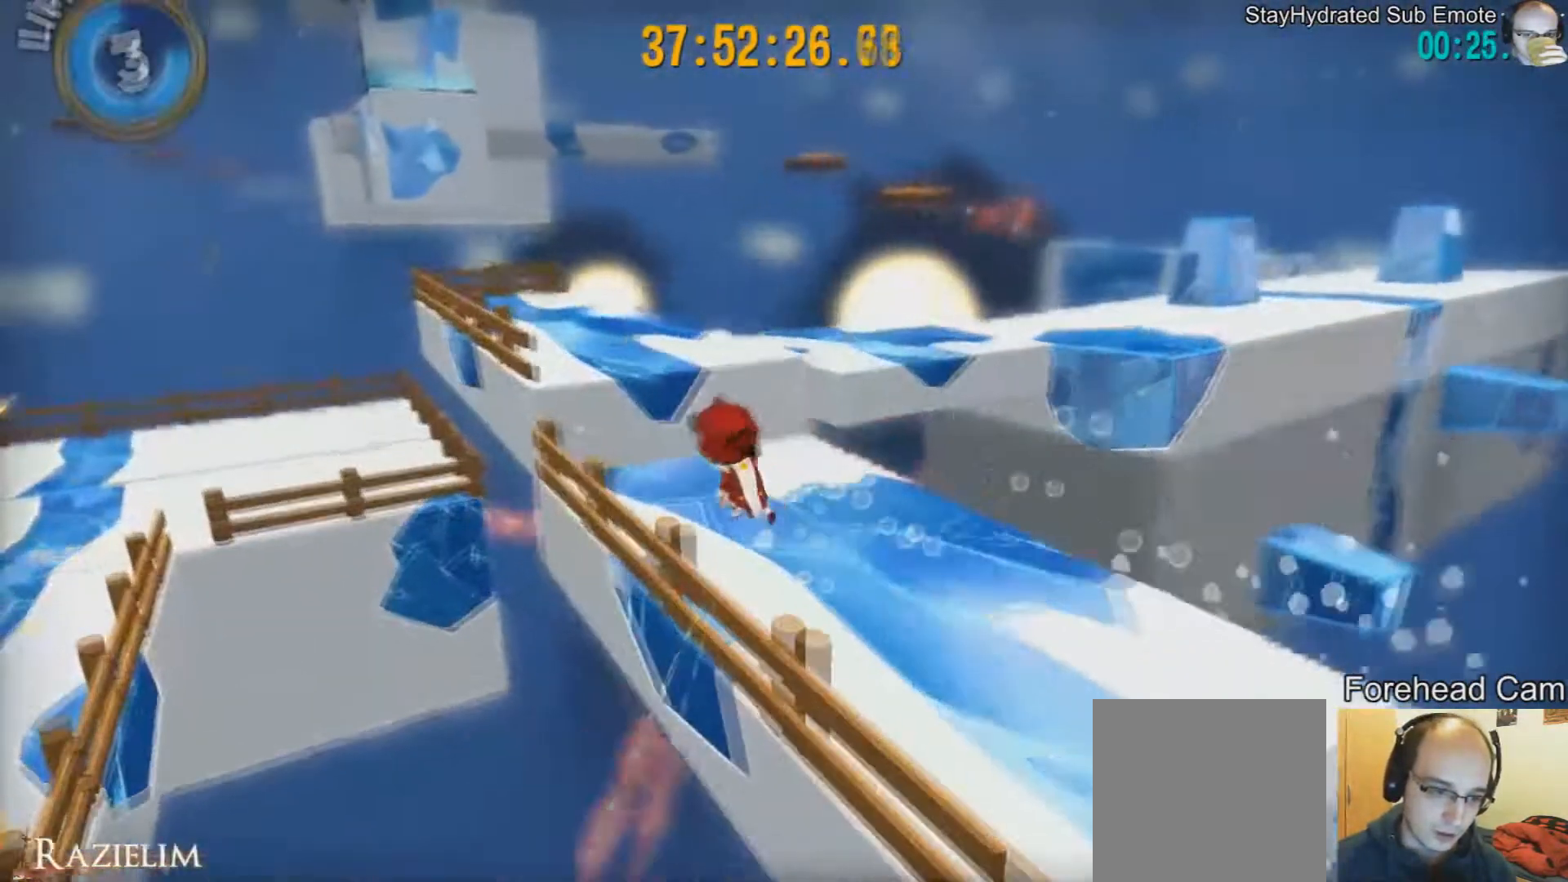
{"buttons": ["R2"], "left_stick": "up-left", "right_stick": "center", "events": [[418, "R2", "down"]]}
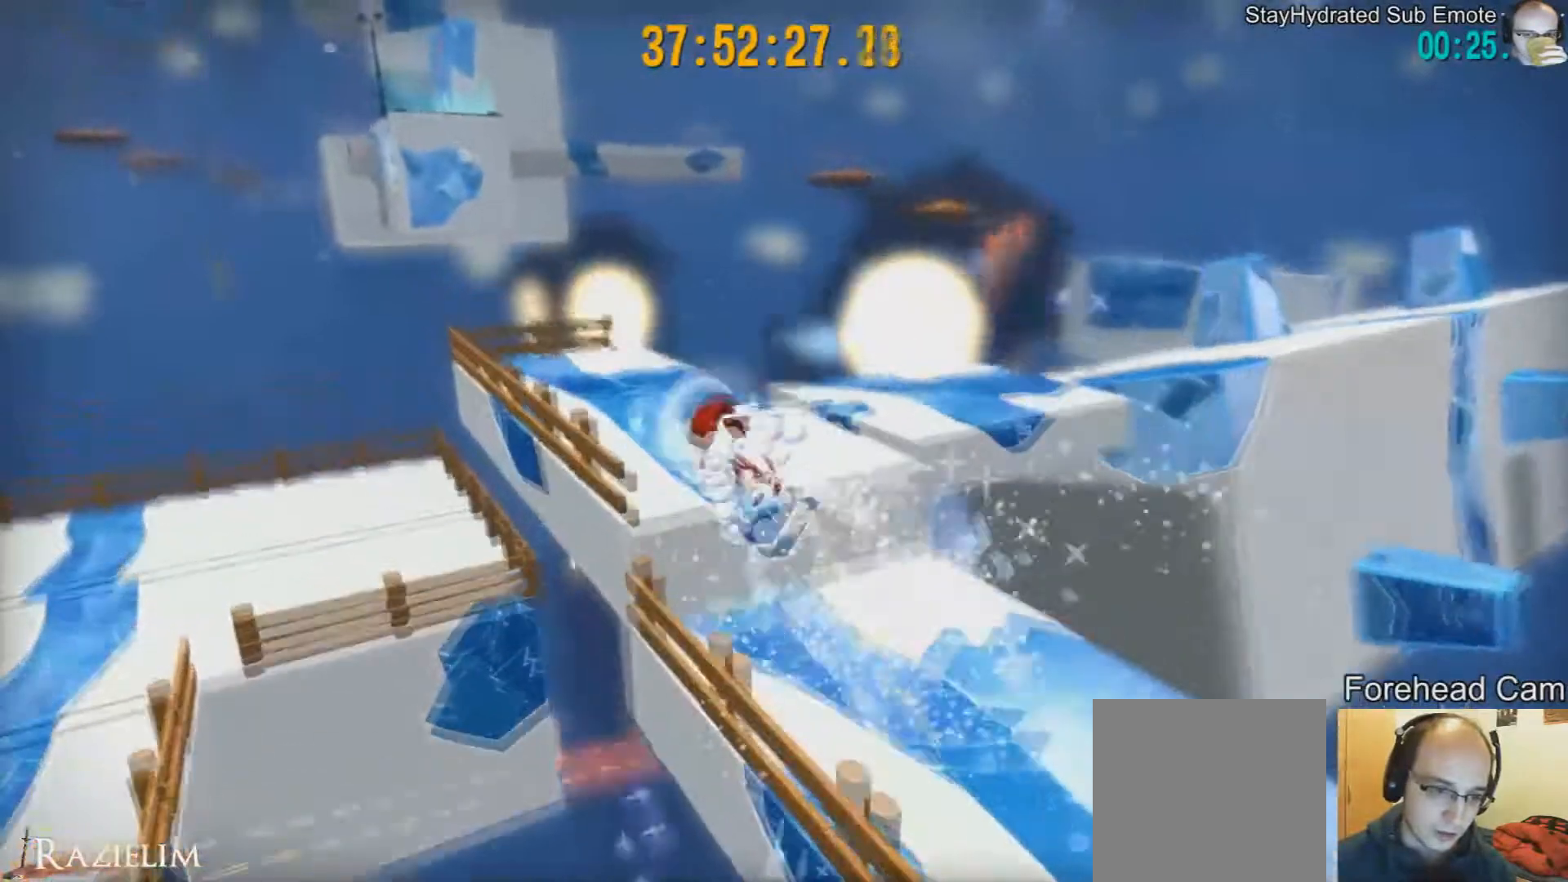
{"buttons": [], "left_stick": "up-left", "right_stick": "left", "events": [[83, "left_stick", "up"], [250, "R2", "up"], [334, "left_stick", "up-left"], [375, "right_stick", "left"]]}
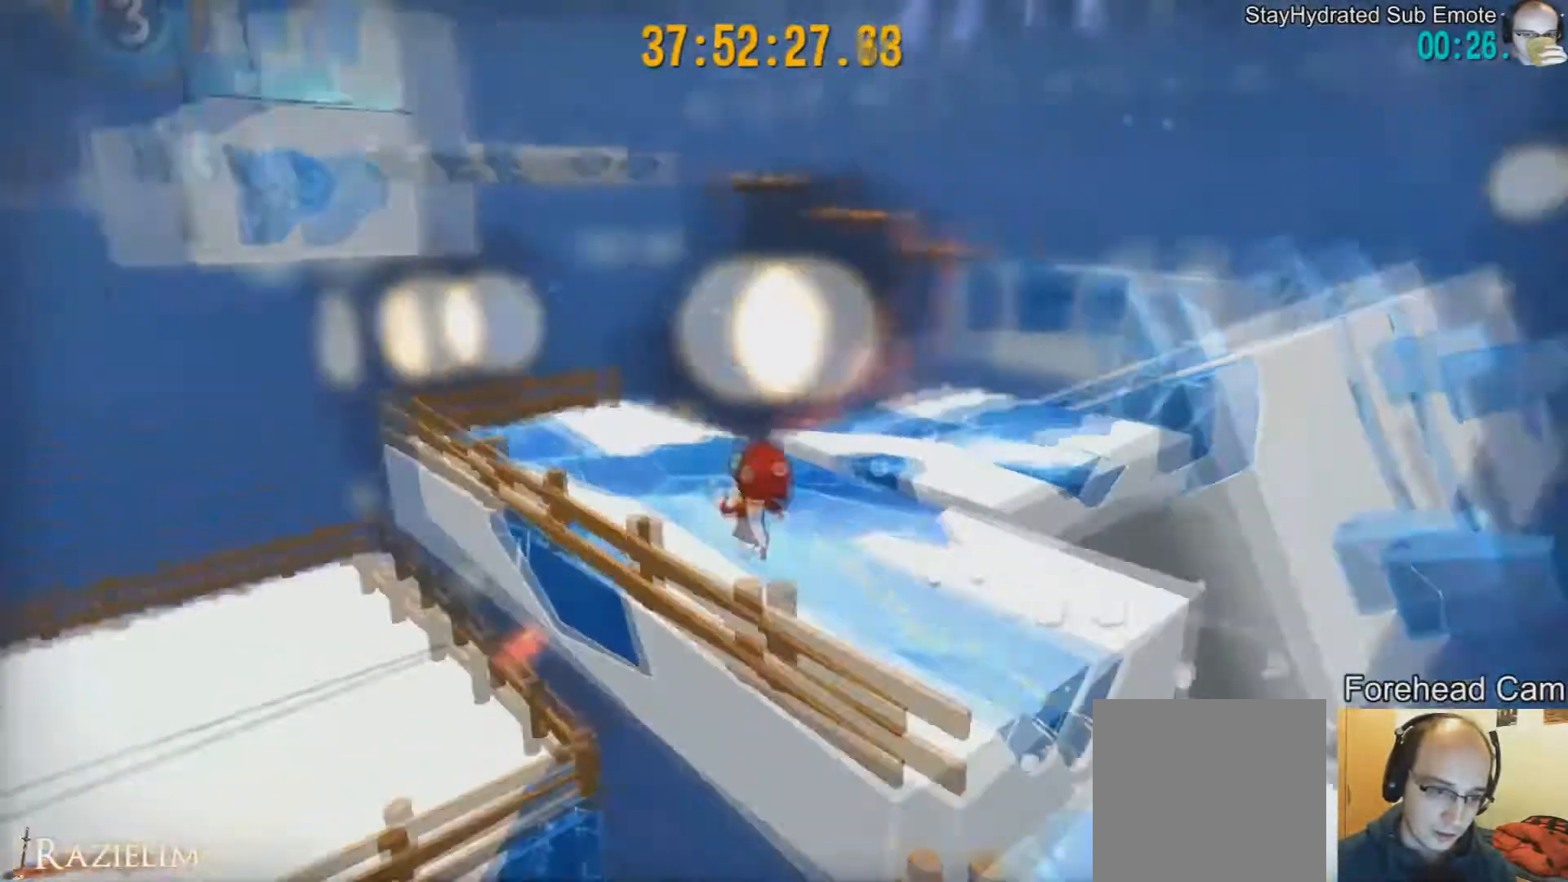
{"buttons": [], "left_stick": "up", "right_stick": "center", "events": [[83, "left_stick", "up"], [208, "right_stick", "center"]]}